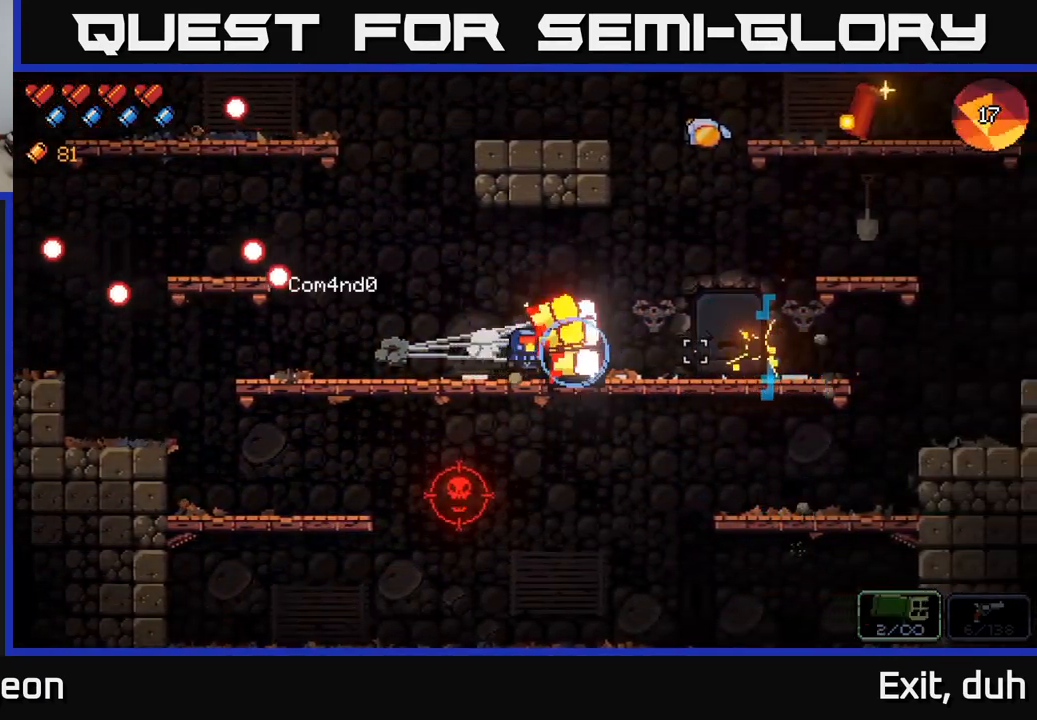
Gameplay with a controller (Xbox layout); each line is a JSON object with the inputs held at the frame after it. "events" lists button and stick changes between this image and that frame as [ms after this image, input, new state], when the widget could be followed in between.
{"buttons": [], "left_stick": "left", "right_stick": "left", "events": [[83, "right_stick", "up-right"], [300, "right_stick", "up"], [350, "left_stick", "left"], [450, "right_stick", "left"]]}
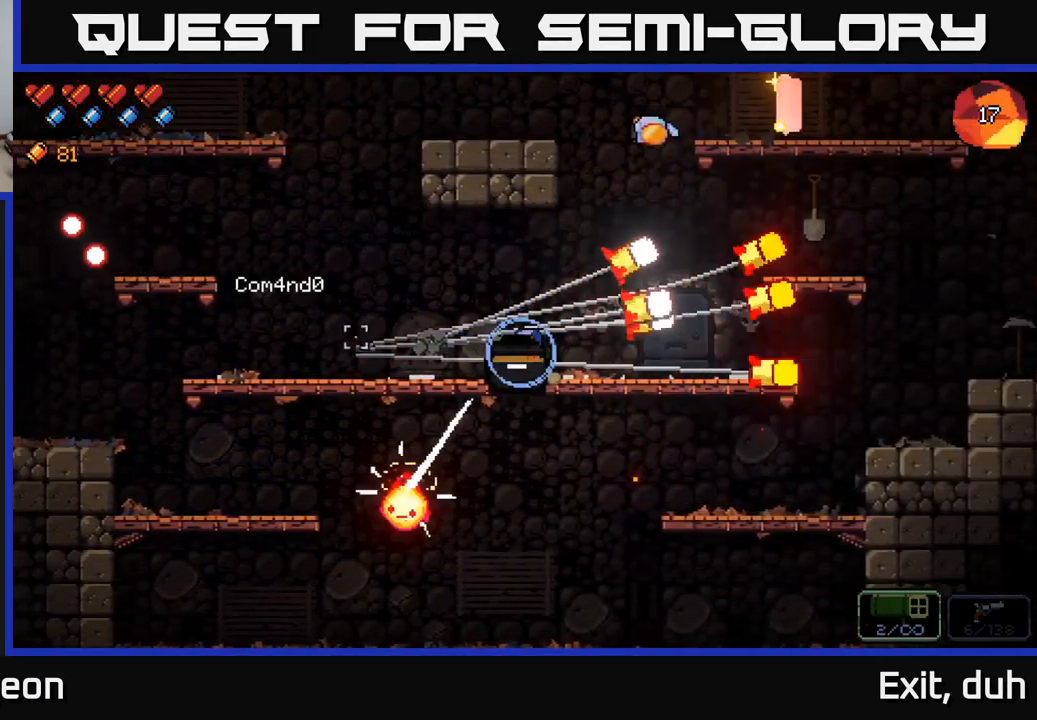
{"buttons": ["R2"], "left_stick": "center", "right_stick": "down-left", "events": [[17, "right_stick", "down-left"], [83, "left_stick", "center"], [117, "R2", "down"], [133, "left_stick", "right"], [433, "left_stick", "center"]]}
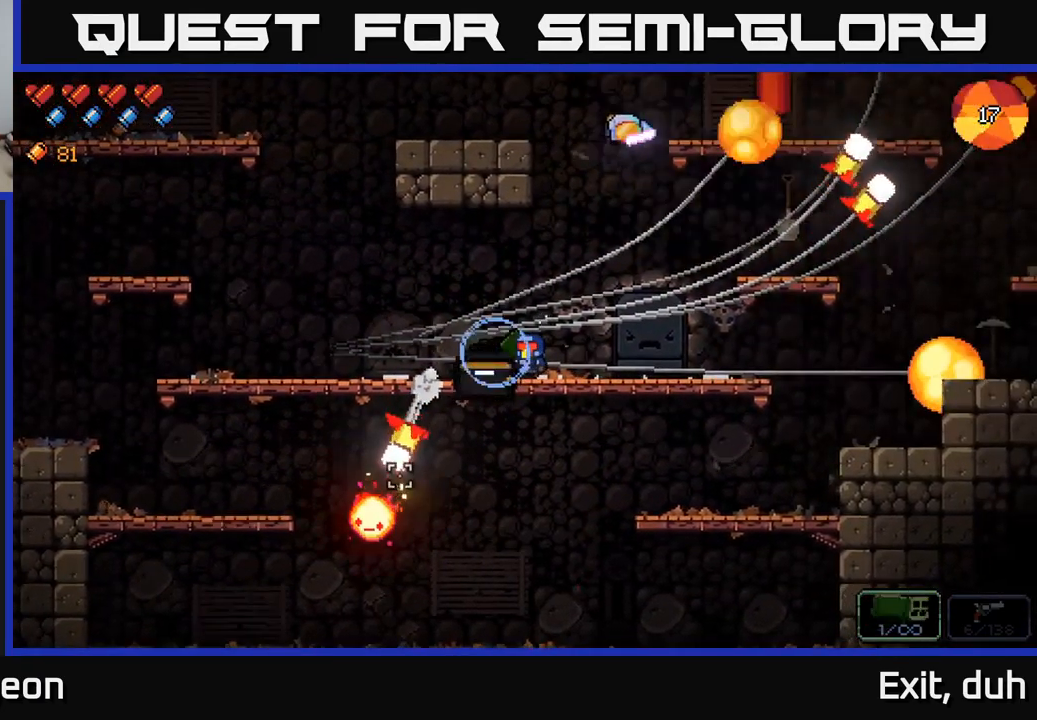
{"buttons": ["R2"], "left_stick": "down-left", "right_stick": "up-left", "events": [[50, "right_stick", "left"], [100, "left_stick", "down"], [167, "R2", "up"], [250, "R2", "down"], [267, "left_stick", "down-left"], [367, "left_stick", "center"], [400, "right_stick", "up-left"], [417, "left_stick", "down-left"]]}
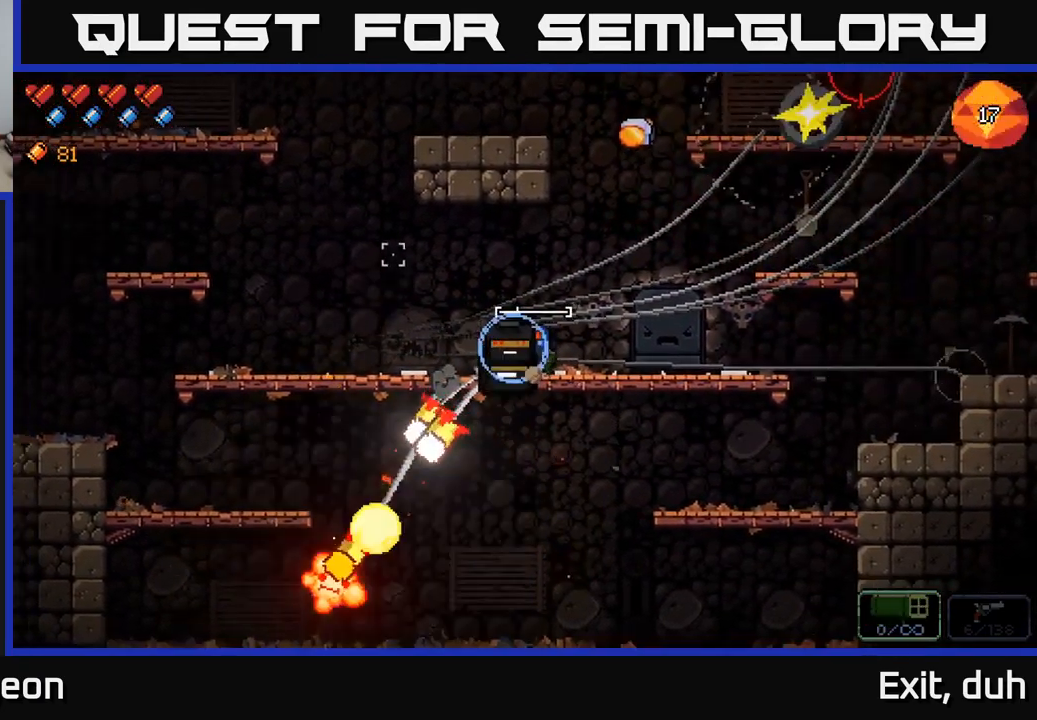
{"buttons": [], "left_stick": "left", "right_stick": "up-right", "events": [[50, "left_stick", "down"], [183, "left_stick", "right"], [250, "R2", "up"], [350, "left_stick", "left"], [367, "right_stick", "up"], [500, "right_stick", "up-right"]]}
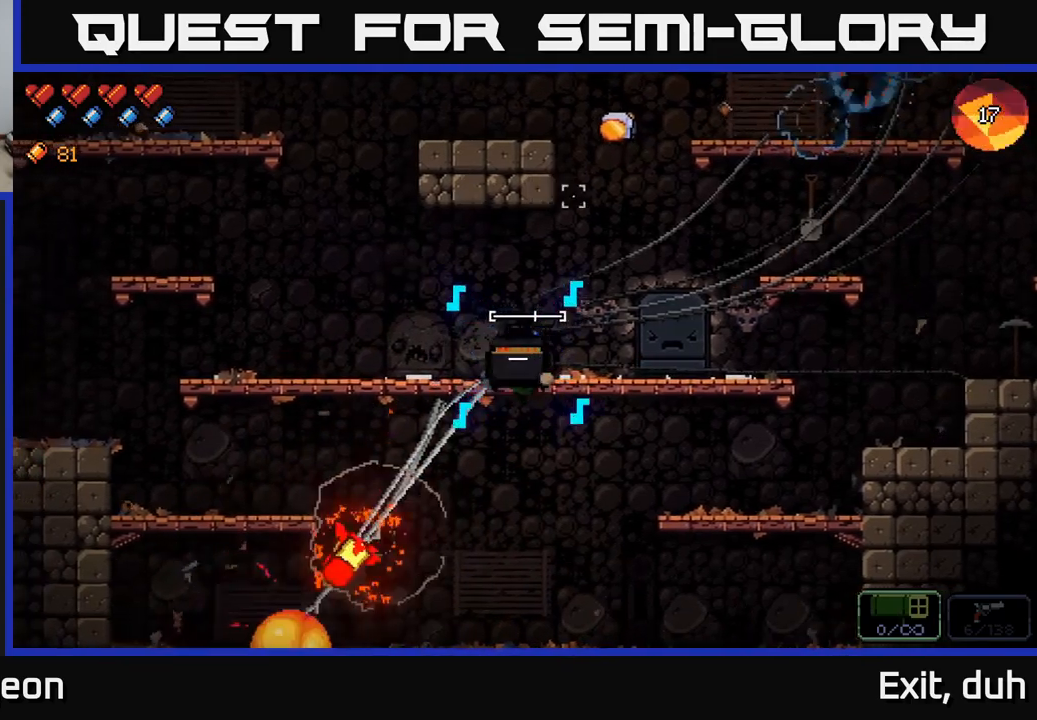
{"buttons": [], "left_stick": "left", "right_stick": "up-right", "events": [[34, "left_stick", "center"], [117, "left_stick", "right"], [334, "left_stick", "center"], [417, "left_stick", "left"]]}
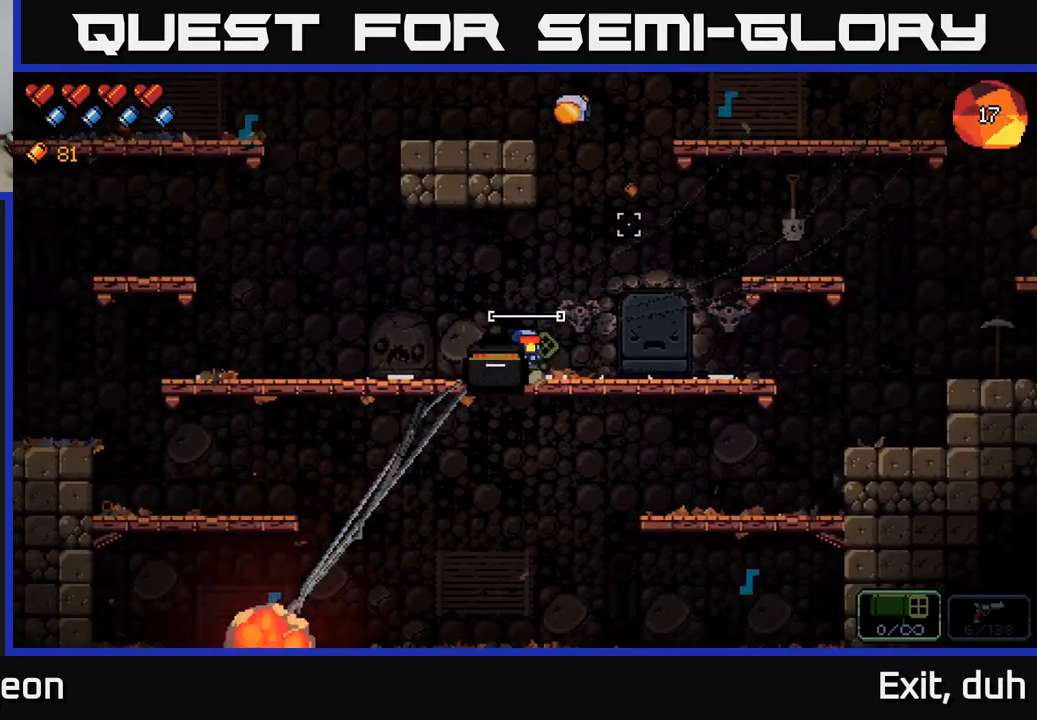
{"buttons": [], "left_stick": "right", "right_stick": "up", "events": [[84, "left_stick", "center"], [250, "left_stick", "right"], [417, "right_stick", "up"]]}
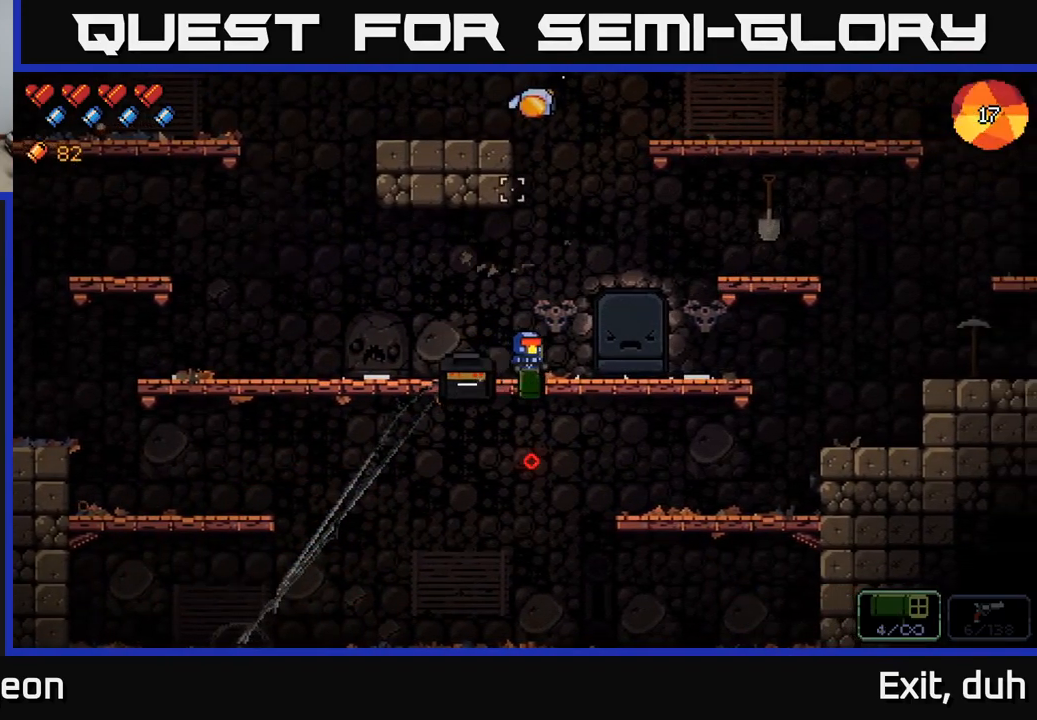
{"buttons": [], "left_stick": "left", "right_stick": "up", "events": [[17, "right_stick", "up-left"], [200, "left_stick", "left"], [417, "right_stick", "up"]]}
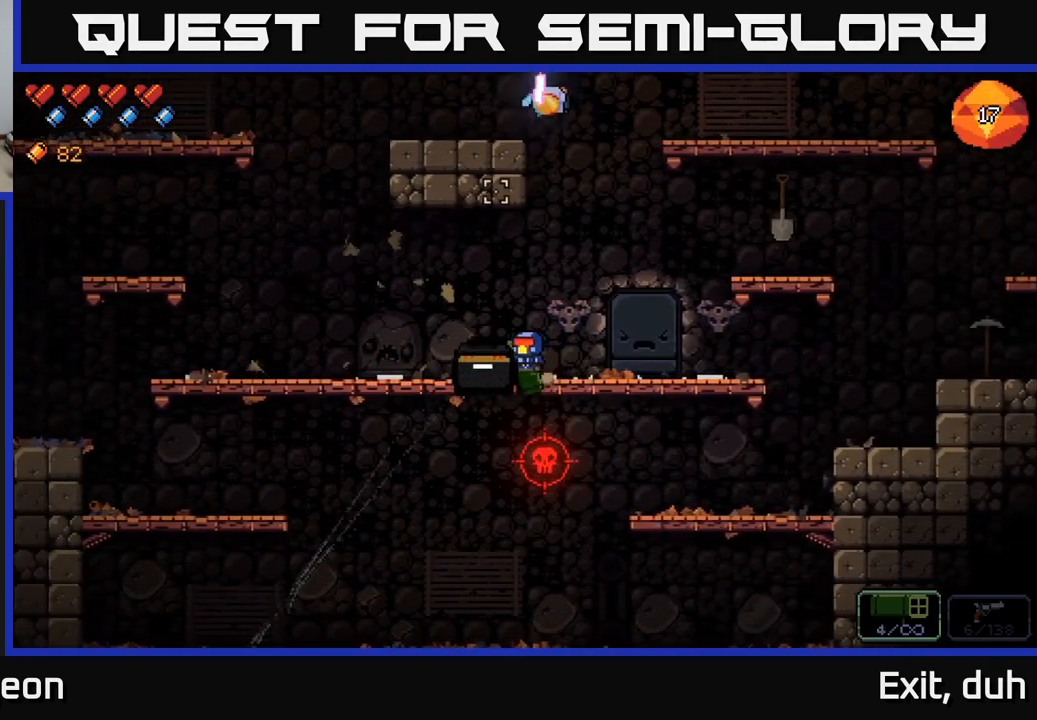
{"buttons": ["R2"], "left_stick": "left", "right_stick": "down-right", "events": [[134, "right_stick", "right"], [200, "right_stick", "down-right"], [434, "R2", "down"]]}
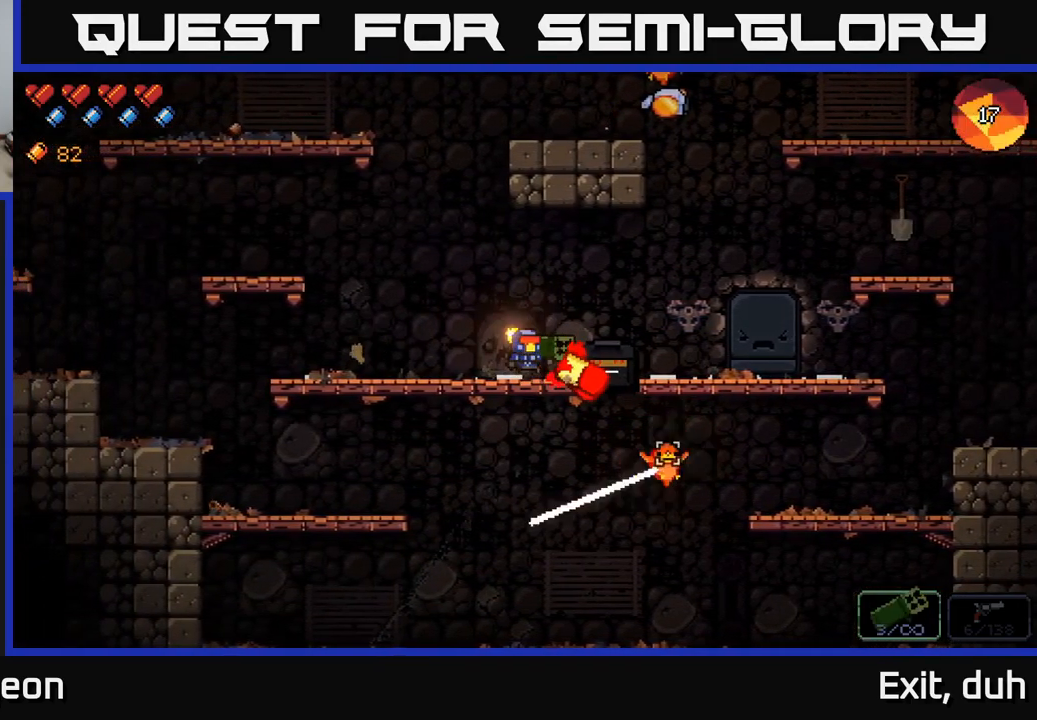
{"buttons": [], "left_stick": "left", "right_stick": "up-right", "events": [[84, "R2", "up"], [234, "right_stick", "right"], [484, "right_stick", "up-right"]]}
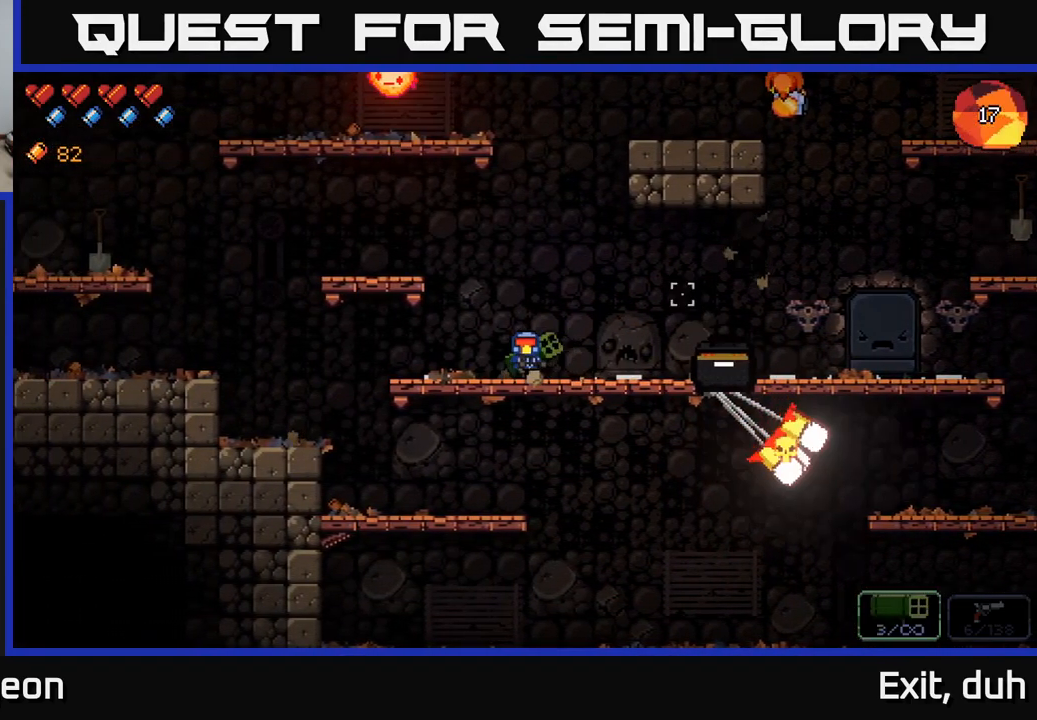
{"buttons": ["R2"], "left_stick": "right", "right_stick": "up-left", "events": [[17, "left_stick", "center"], [84, "left_stick", "right"], [317, "right_stick", "up"], [334, "left_stick", "center"], [400, "R2", "down"], [417, "right_stick", "up-left"], [450, "left_stick", "right"]]}
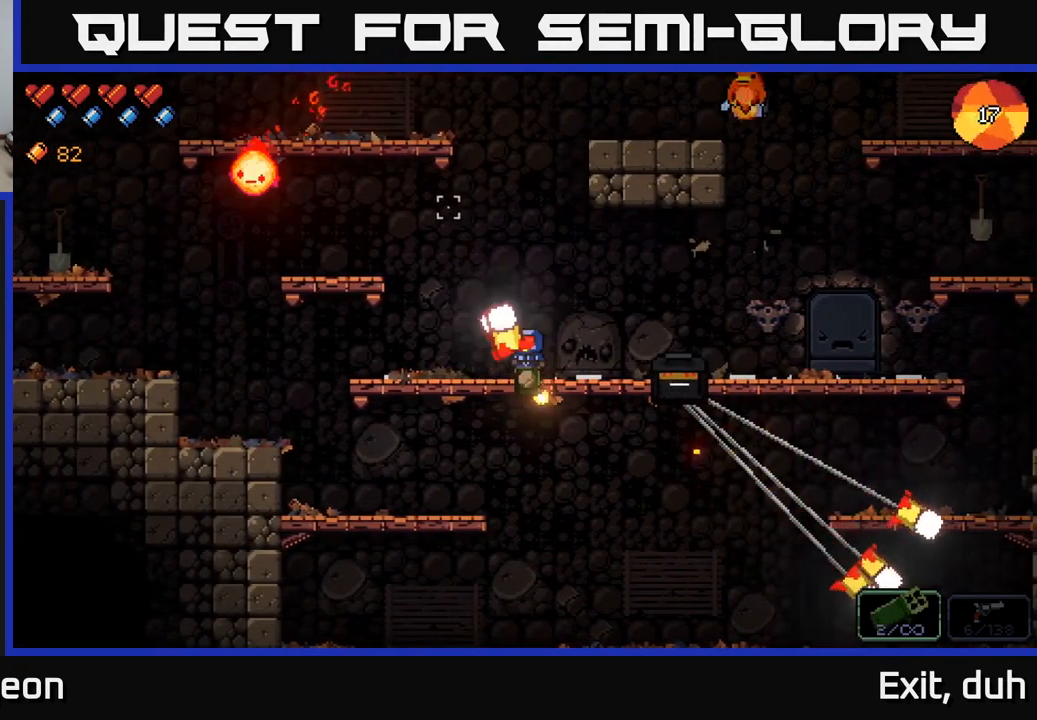
{"buttons": ["R2"], "left_stick": "right", "right_stick": "up-left", "events": [[67, "R2", "up"], [300, "R2", "down"]]}
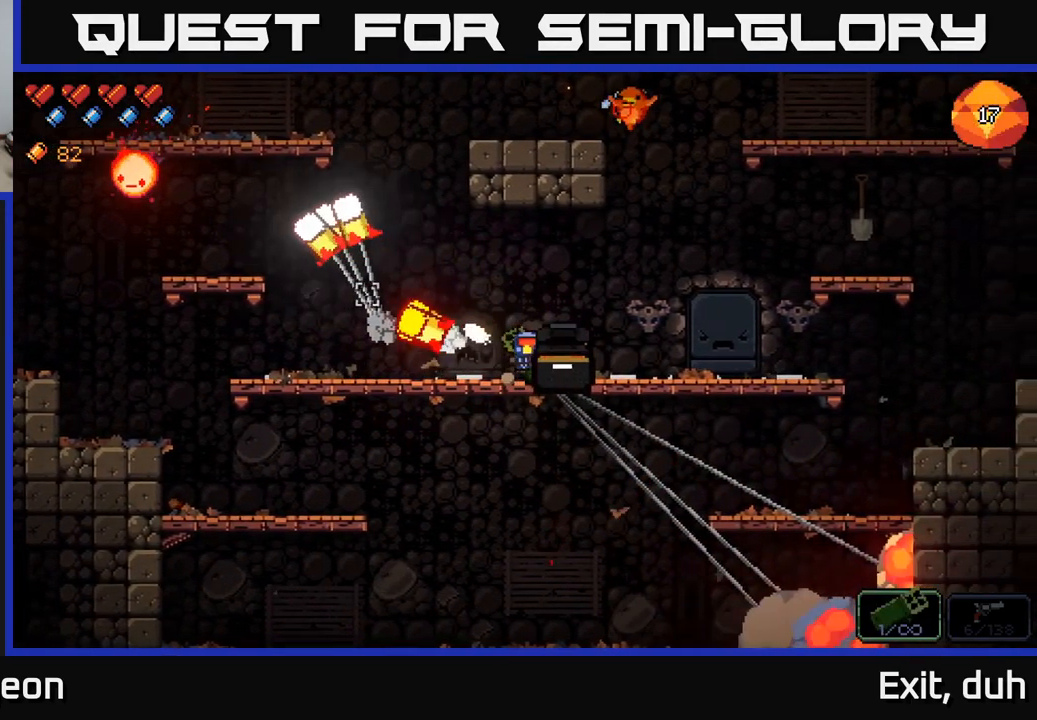
{"buttons": [], "left_stick": "right", "right_stick": "up", "events": [[17, "R2", "up"], [200, "left_stick", "left"], [267, "right_stick", "up"], [384, "left_stick", "center"], [467, "left_stick", "right"]]}
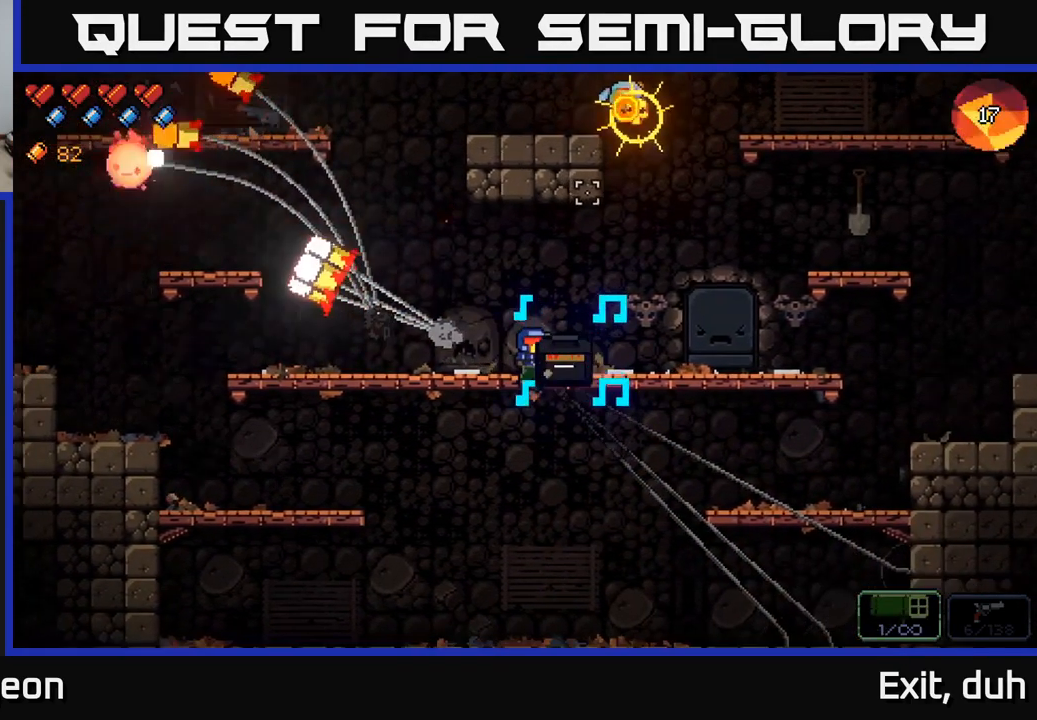
{"buttons": [], "left_stick": "center", "right_stick": "up-right", "events": [[117, "left_stick", "center"], [234, "right_stick", "up-right"]]}
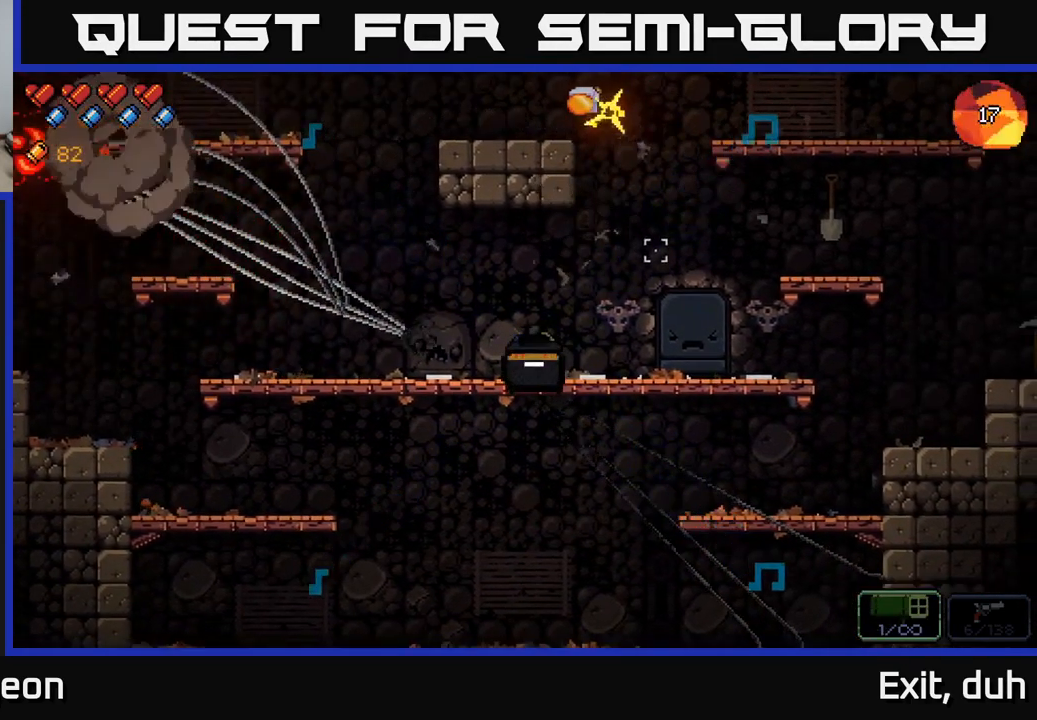
{"buttons": [], "left_stick": "left", "right_stick": "up-right", "events": [[67, "left_stick", "right"], [267, "left_stick", "center"], [317, "left_stick", "left"]]}
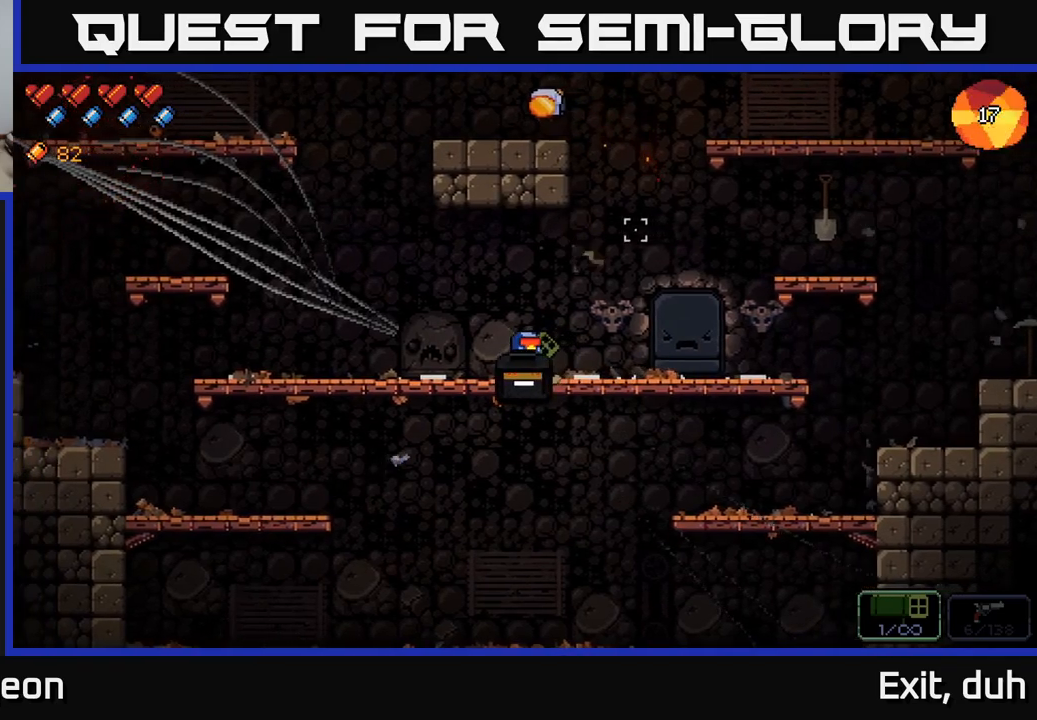
{"buttons": [], "left_stick": "center", "right_stick": "up-right", "events": [[33, "left_stick", "center"], [183, "left_stick", "left"], [450, "left_stick", "center"]]}
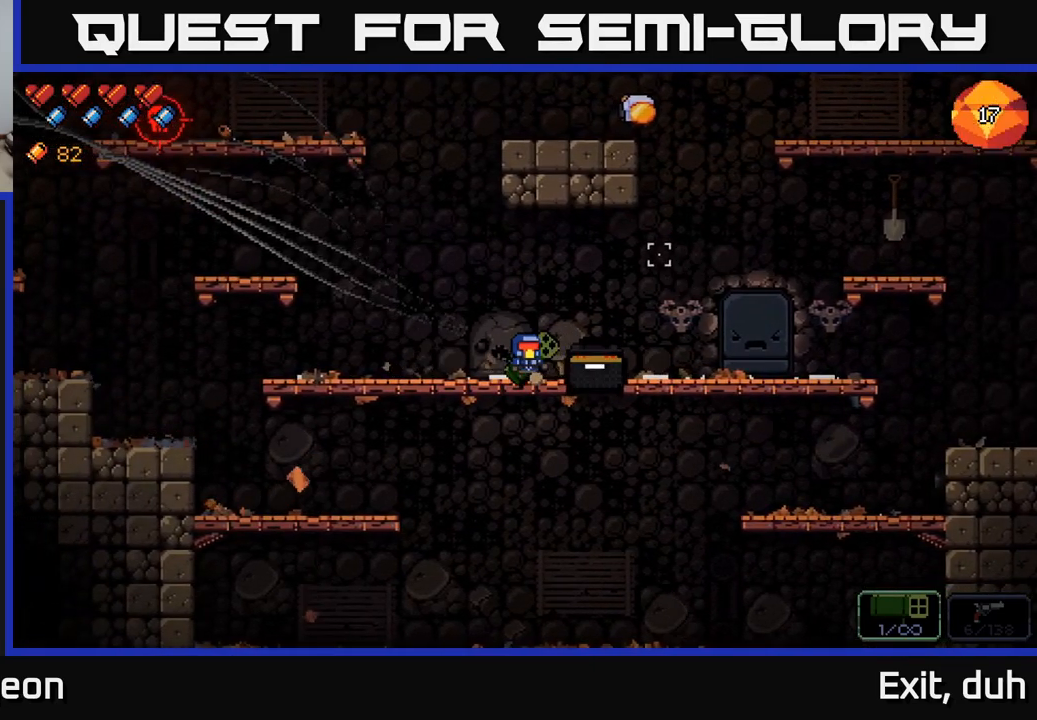
{"buttons": ["R2"], "left_stick": "center", "right_stick": "up-left", "events": [[183, "left_stick", "left"], [200, "right_stick", "up"], [300, "right_stick", "up-left"], [333, "left_stick", "center"], [467, "R2", "down"]]}
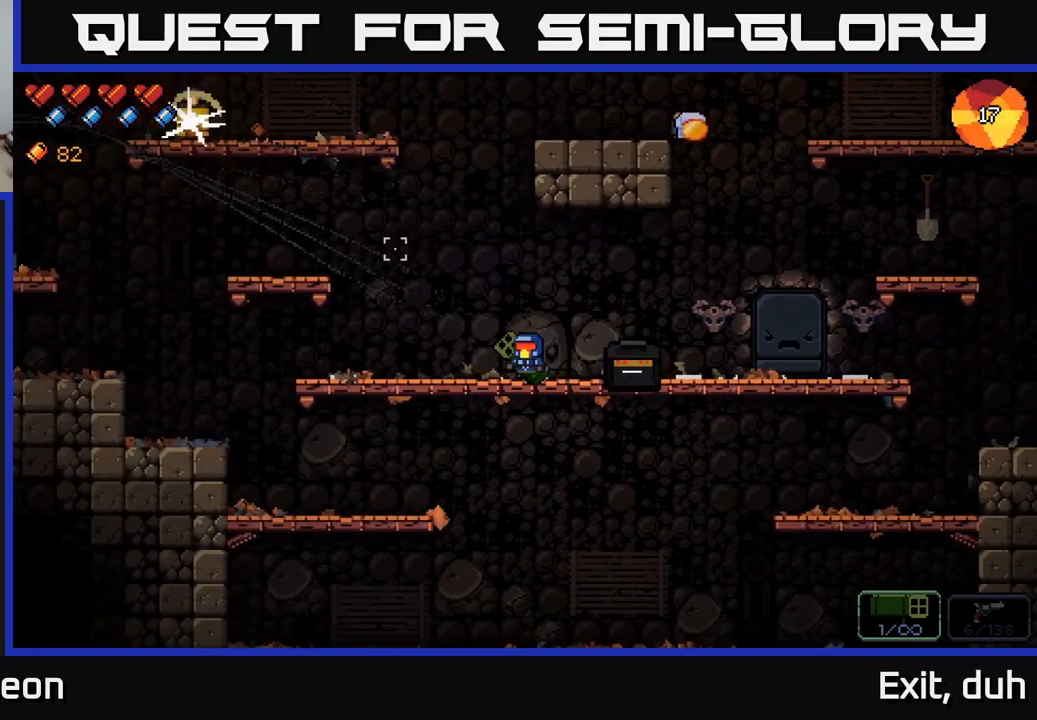
{"buttons": [], "left_stick": "left", "right_stick": "up-left", "events": [[17, "left_stick", "right"], [100, "R2", "up"], [400, "left_stick", "left"]]}
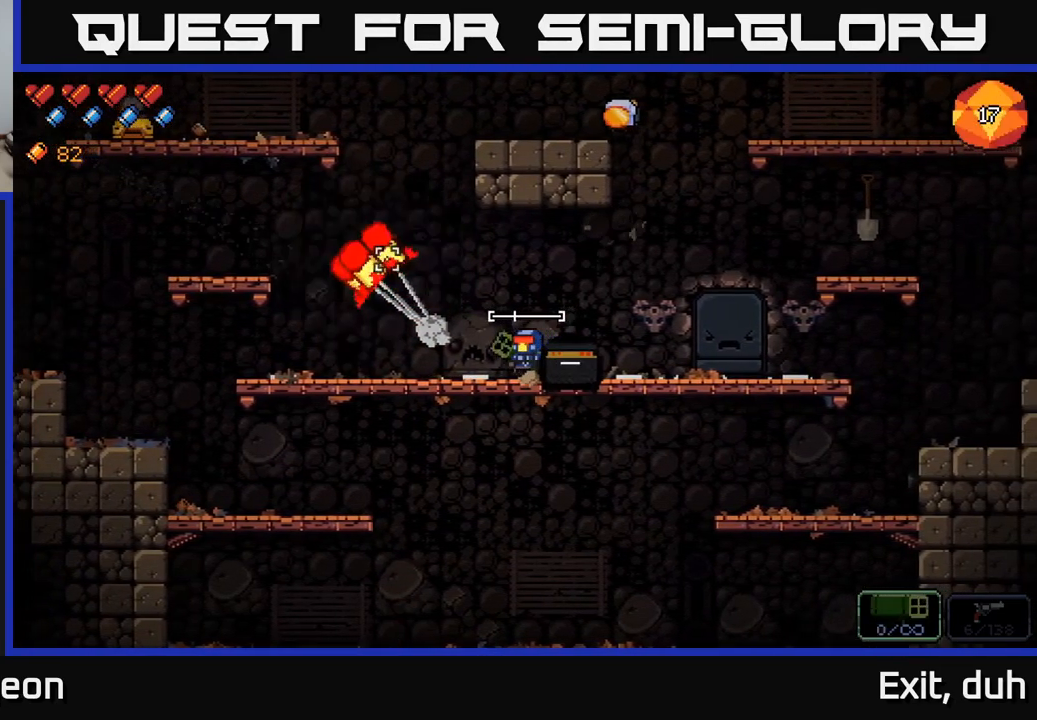
{"buttons": [], "left_stick": "right", "right_stick": "up-left", "events": [[200, "R2", "down"], [250, "left_stick", "center"], [333, "left_stick", "right"], [367, "R2", "up"]]}
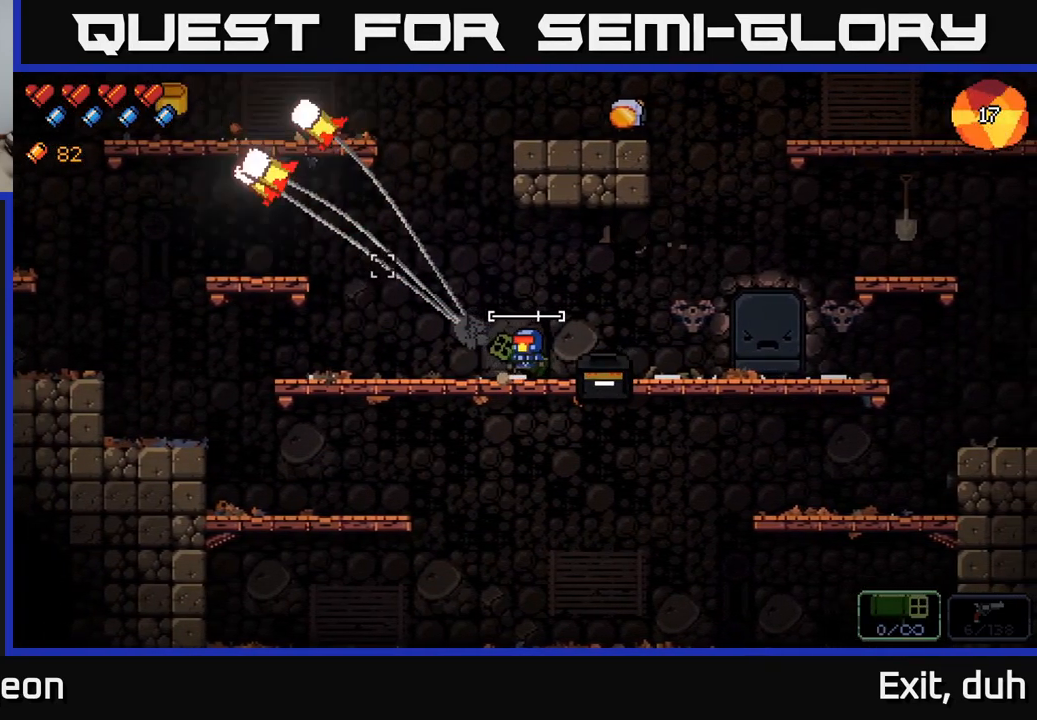
{"buttons": [], "left_stick": "center", "right_stick": "up-left", "events": [[117, "left_stick", "center"], [167, "left_stick", "left"], [417, "left_stick", "center"]]}
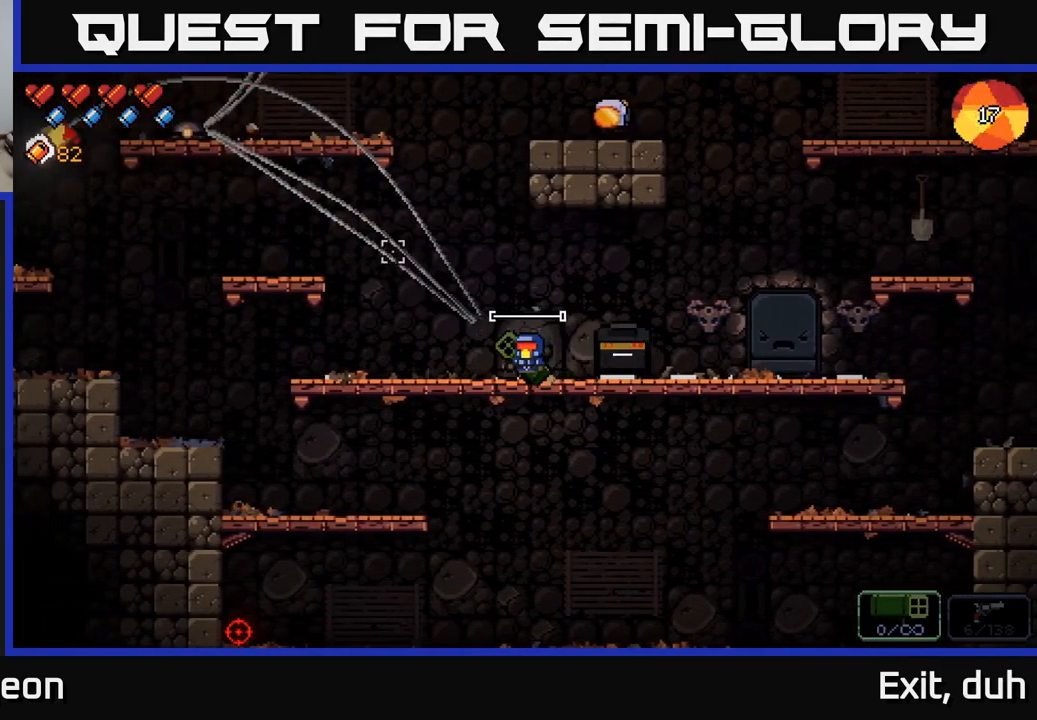
{"buttons": [], "left_stick": "left", "right_stick": "up-left", "events": [[150, "left_stick", "left"], [267, "left_stick", "center"], [500, "left_stick", "left"]]}
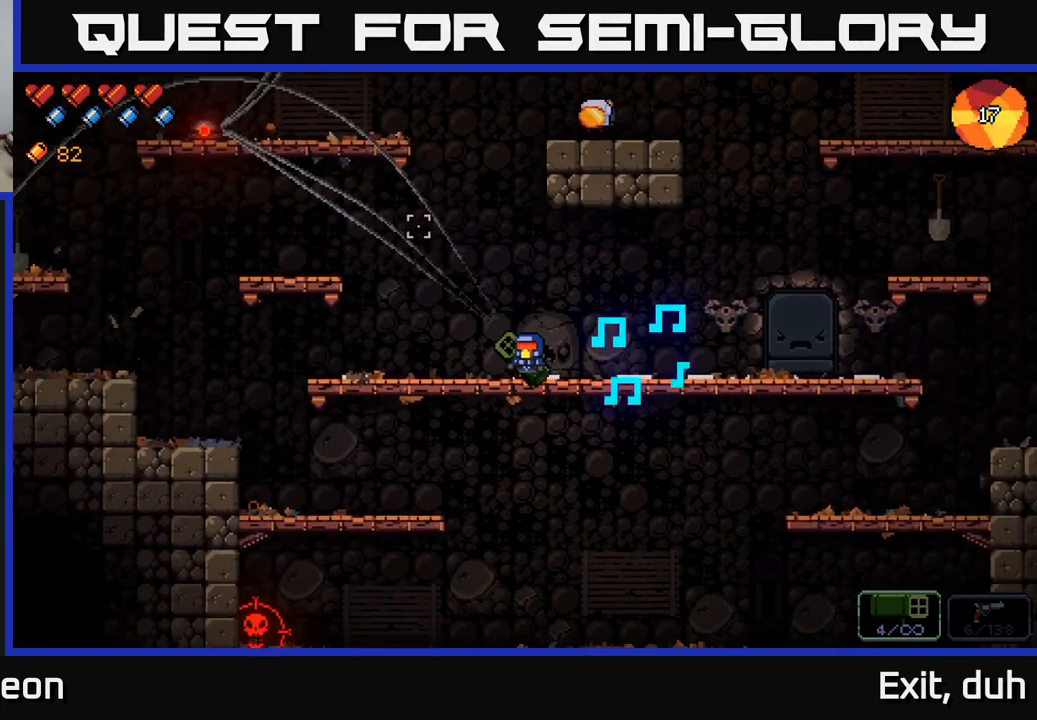
{"buttons": [], "left_stick": "center", "right_stick": "right", "events": [[133, "right_stick", "up-right"], [167, "left_stick", "center"], [233, "right_stick", "right"], [283, "left_stick", "left"], [383, "R2", "down"], [433, "R2", "up"], [467, "left_stick", "center"]]}
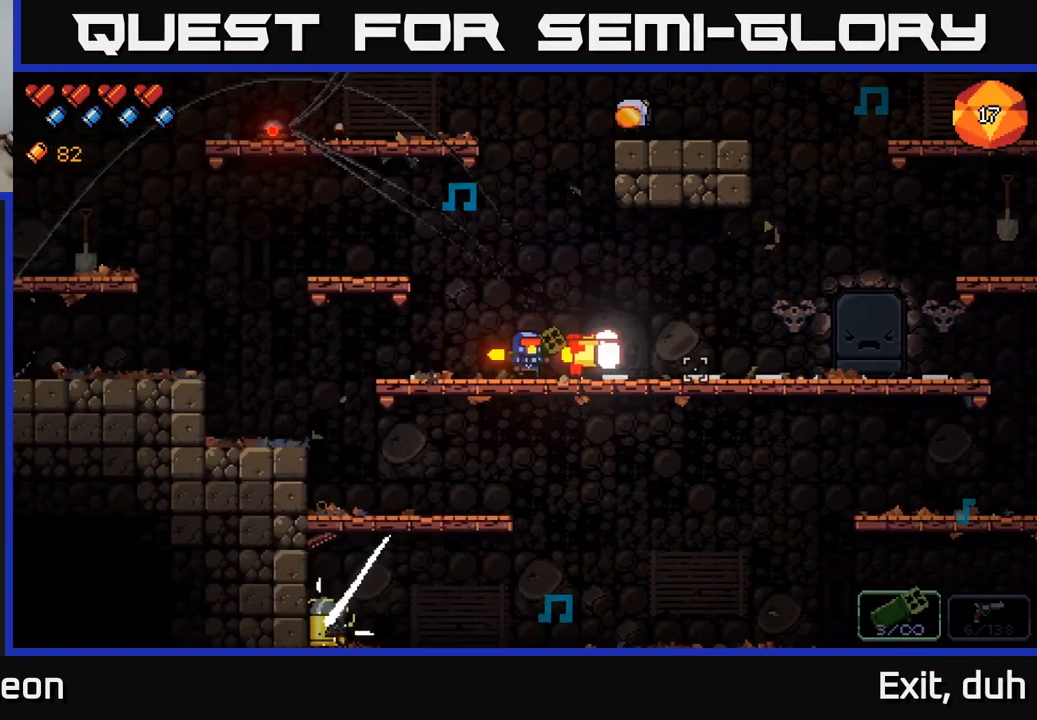
{"buttons": [], "left_stick": "center", "right_stick": "down-left", "events": [[50, "left_stick", "right"], [83, "right_stick", "down"], [183, "right_stick", "down-left"], [250, "R2", "down"], [400, "left_stick", "center"], [500, "R2", "up"]]}
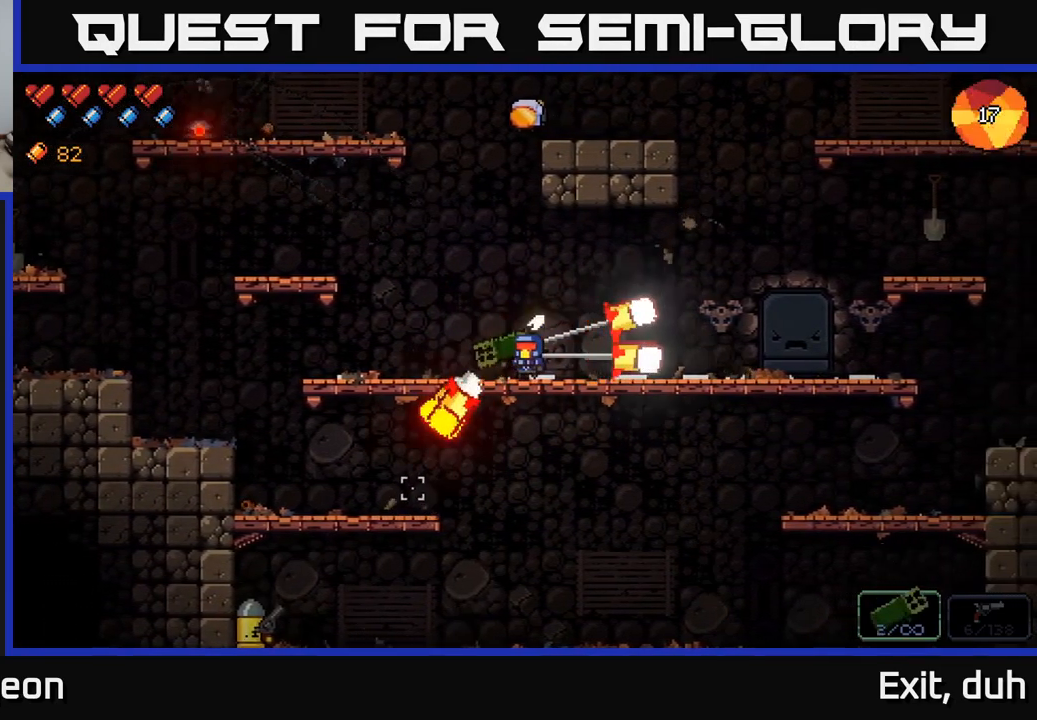
{"buttons": [], "left_stick": "right", "right_stick": "up-left", "events": [[17, "left_stick", "left"], [150, "right_stick", "up-left"], [283, "left_stick", "center"], [333, "R2", "down"], [383, "left_stick", "right"], [483, "R2", "up"]]}
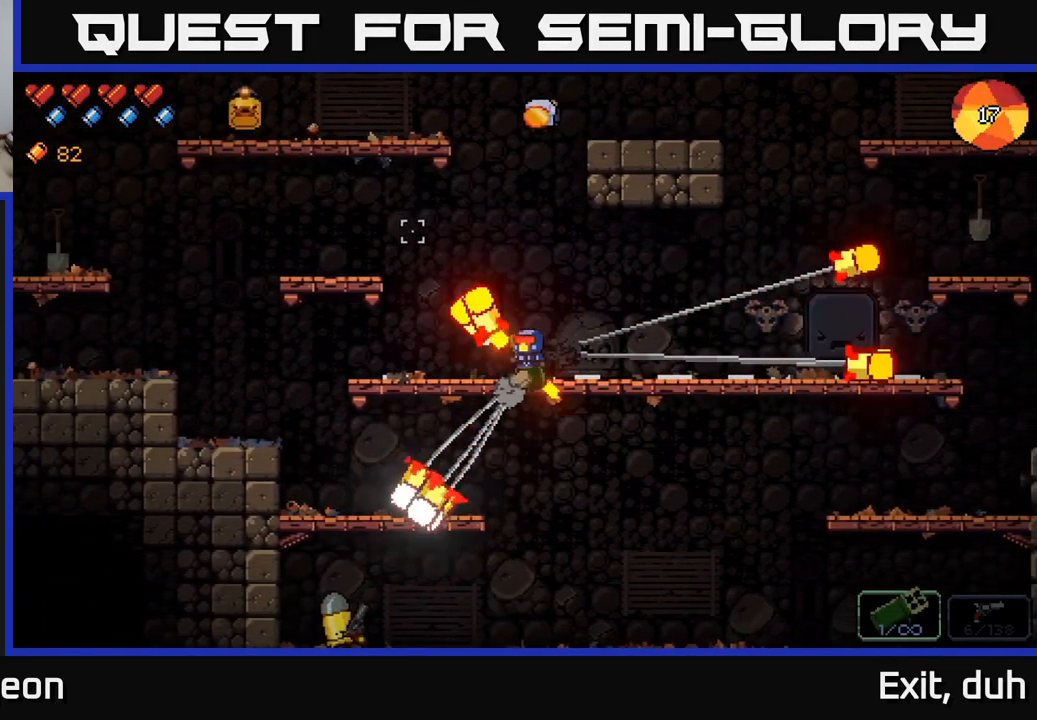
{"buttons": [], "left_stick": "center", "right_stick": "up-left", "events": [[17, "left_stick", "center"], [233, "R2", "down"], [317, "left_stick", "right"], [416, "R2", "up"], [516, "left_stick", "center"]]}
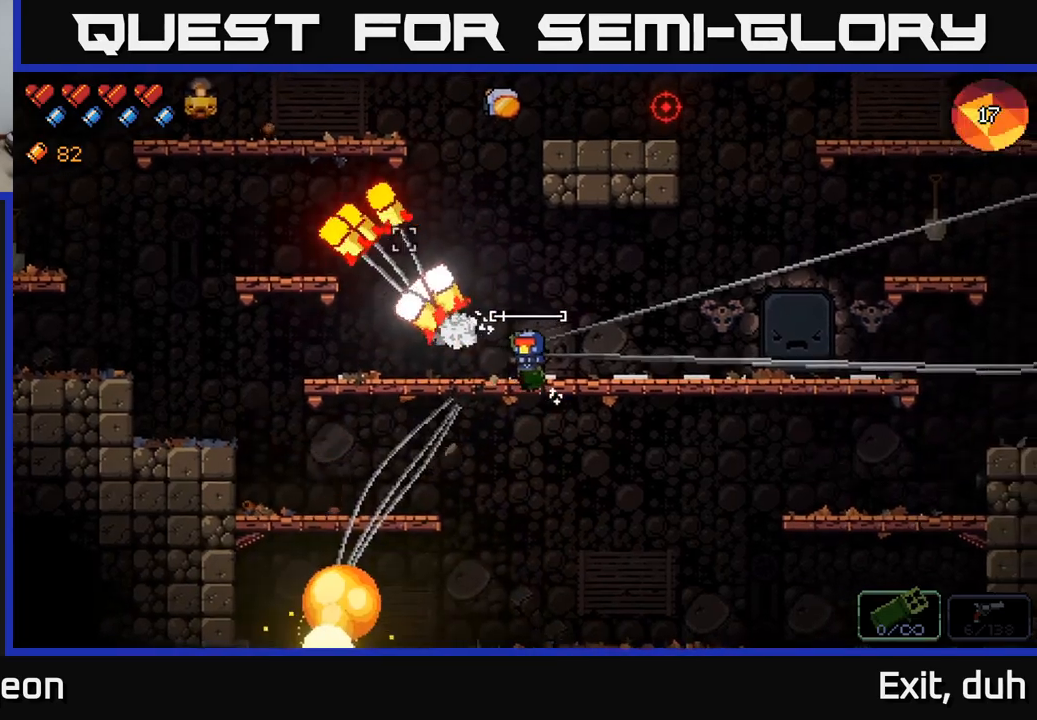
{"buttons": [], "left_stick": "right", "right_stick": "up-right", "events": [[117, "right_stick", "right"], [250, "left_stick", "left"], [250, "right_stick", "up-right"], [400, "left_stick", "center"], [450, "left_stick", "right"]]}
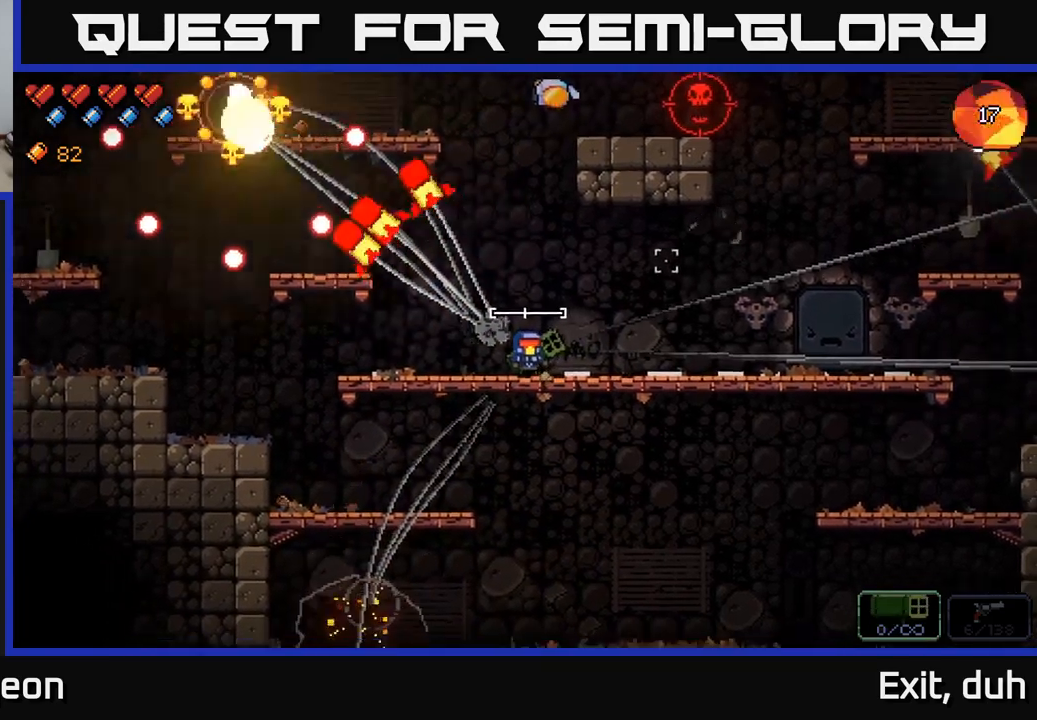
{"buttons": [], "left_stick": "left", "right_stick": "up-right", "events": [[417, "left_stick", "center"], [500, "left_stick", "left"]]}
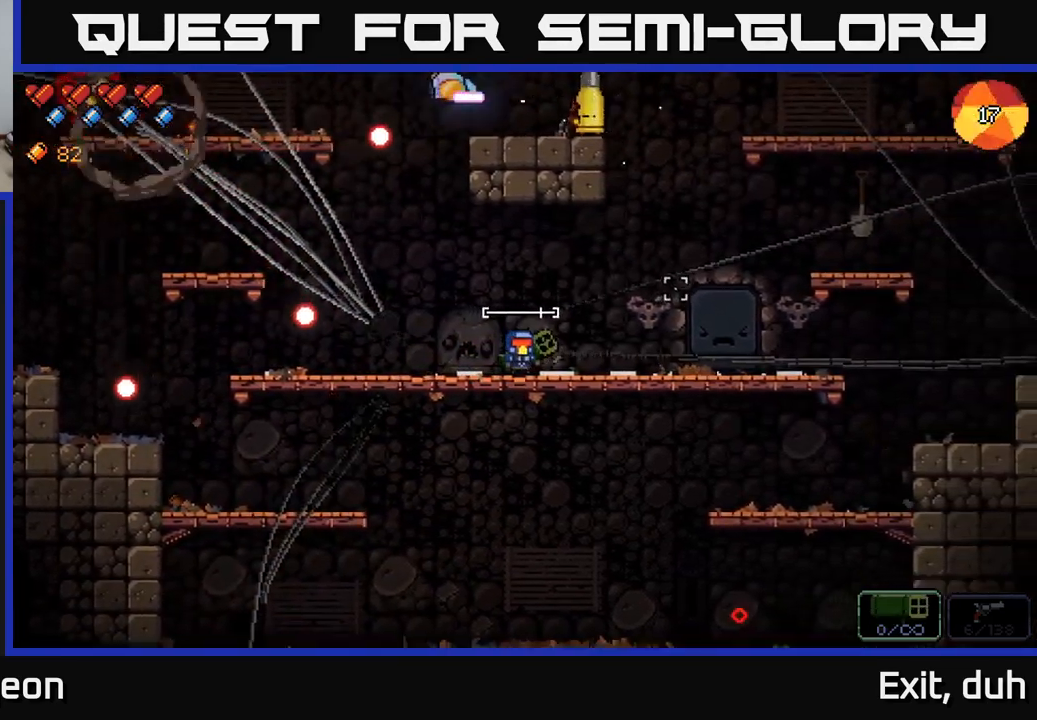
{"buttons": [], "left_stick": "right", "right_stick": "up-right", "events": [[83, "left_stick", "center"], [183, "left_stick", "right"]]}
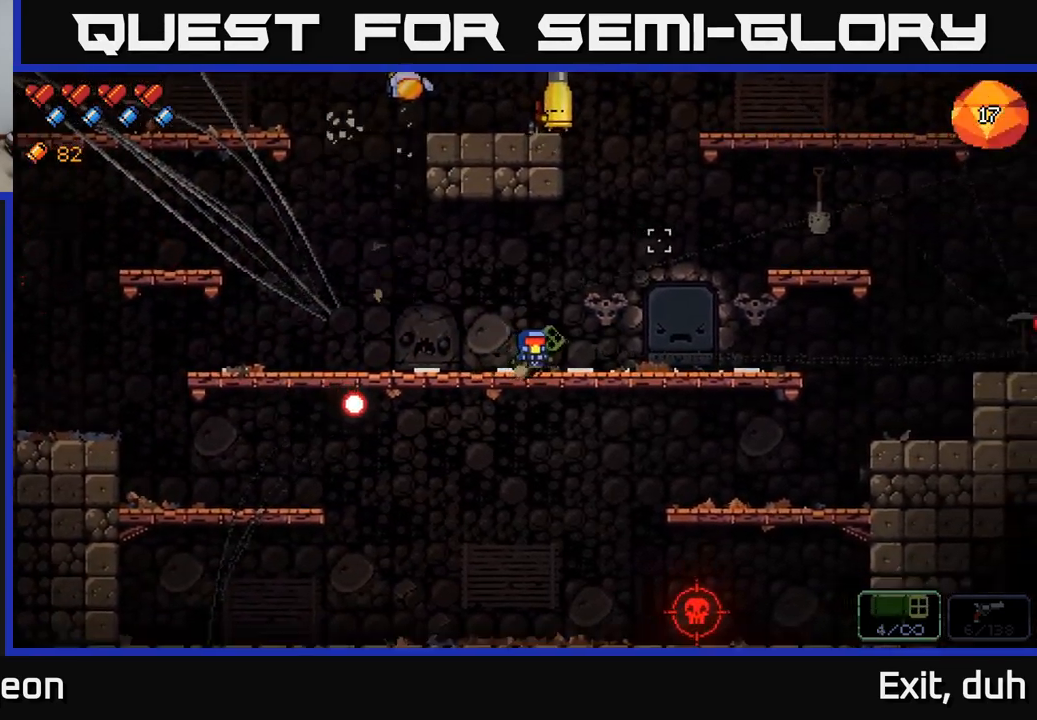
{"buttons": [], "left_stick": "right", "right_stick": "up", "events": [[117, "right_stick", "up"]]}
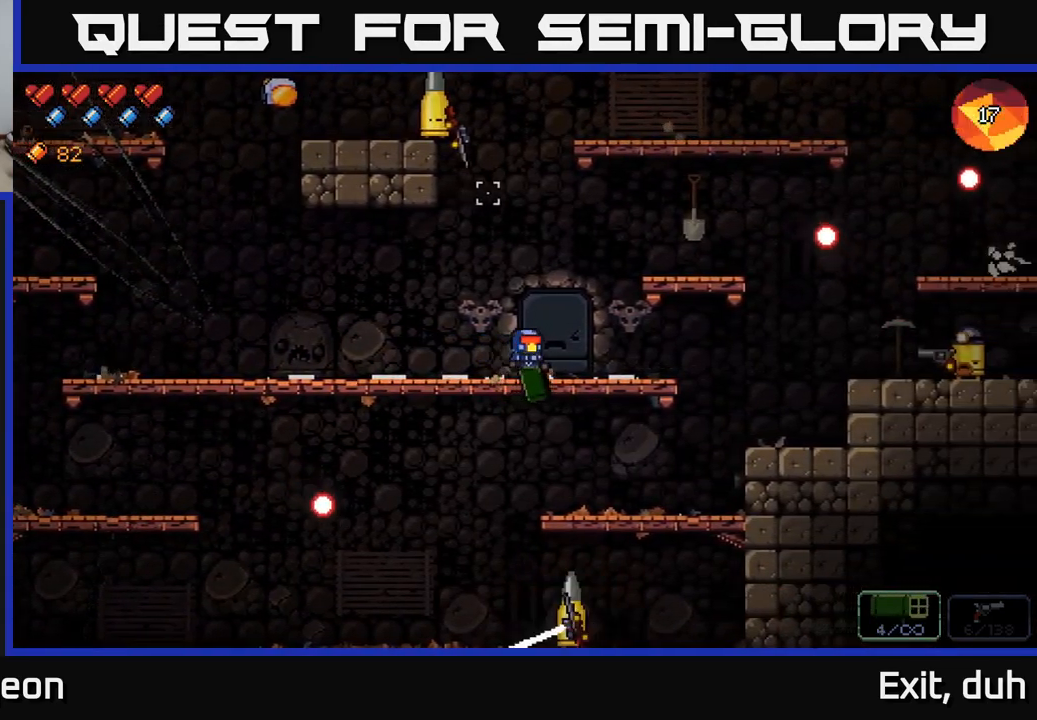
{"buttons": [], "left_stick": "right", "right_stick": "down", "events": [[50, "R2", "down"], [183, "R2", "up"], [383, "right_stick", "left"], [467, "right_stick", "down"]]}
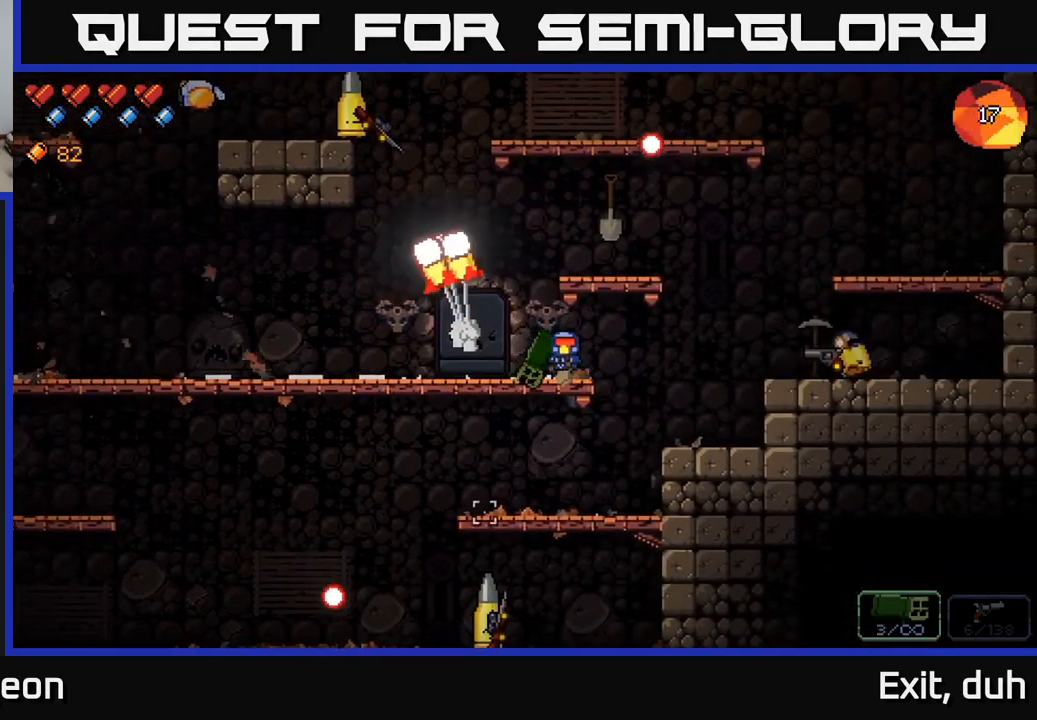
{"buttons": ["R2"], "left_stick": "left", "right_stick": "right", "events": [[33, "R2", "down"], [33, "left_stick", "up"], [83, "left_stick", "left"], [167, "R2", "up"], [283, "right_stick", "right"], [317, "left_stick", "center"], [433, "left_stick", "left"], [450, "R2", "down"]]}